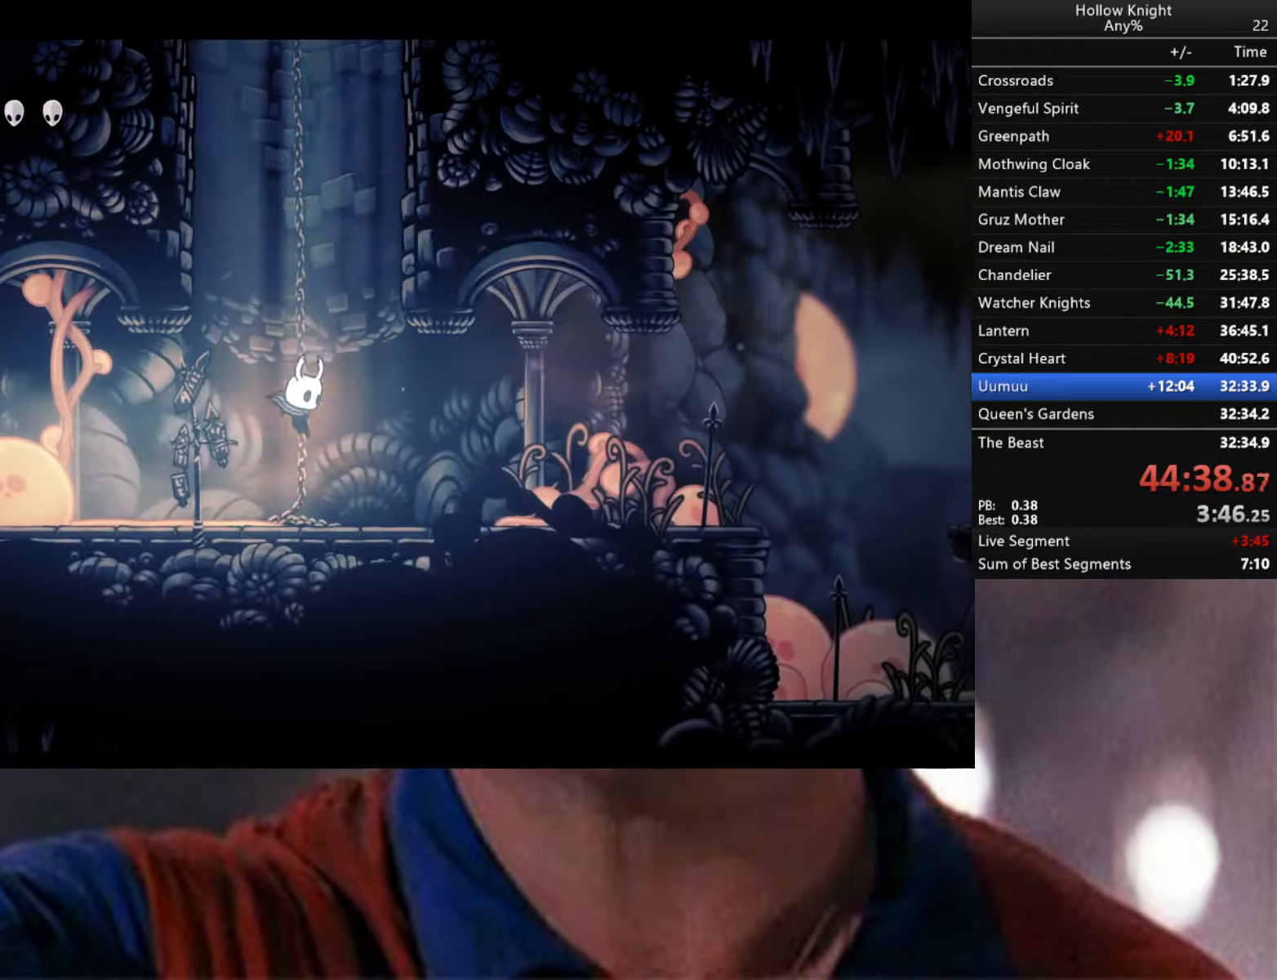
Gameplay with a controller (Xbox layout); each line is a JSON object with the inputs held at the frame after it. "events" lists button and stick changes between this image and that frame as [ms after this image, input, new state], when the widget could be followed in between.
{"buttons": [], "left_stick": "left", "right_stick": "center", "events": [[416, "left_stick", "left"]]}
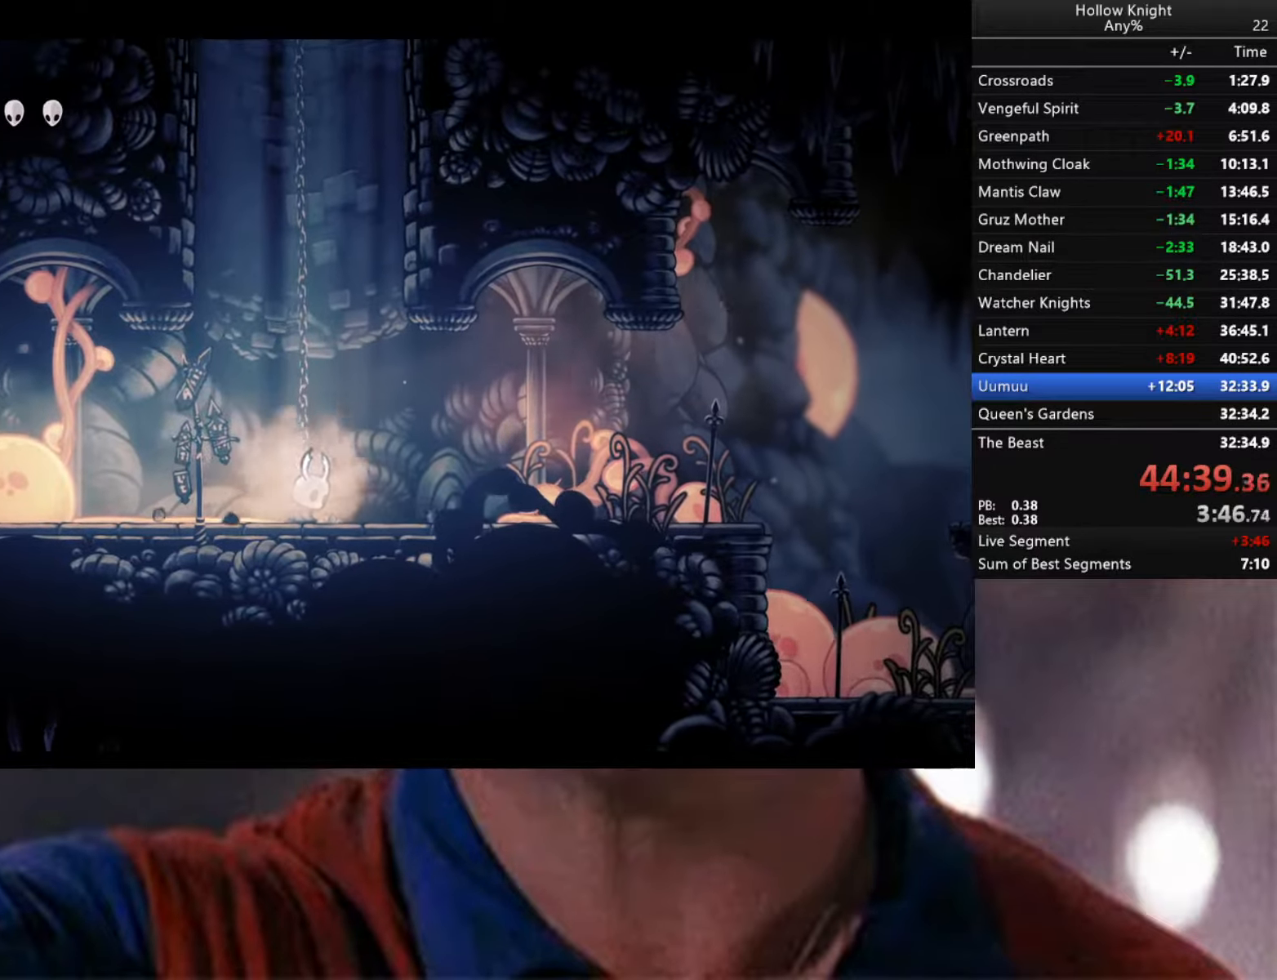
{"buttons": [], "left_stick": "left", "right_stick": "center", "events": []}
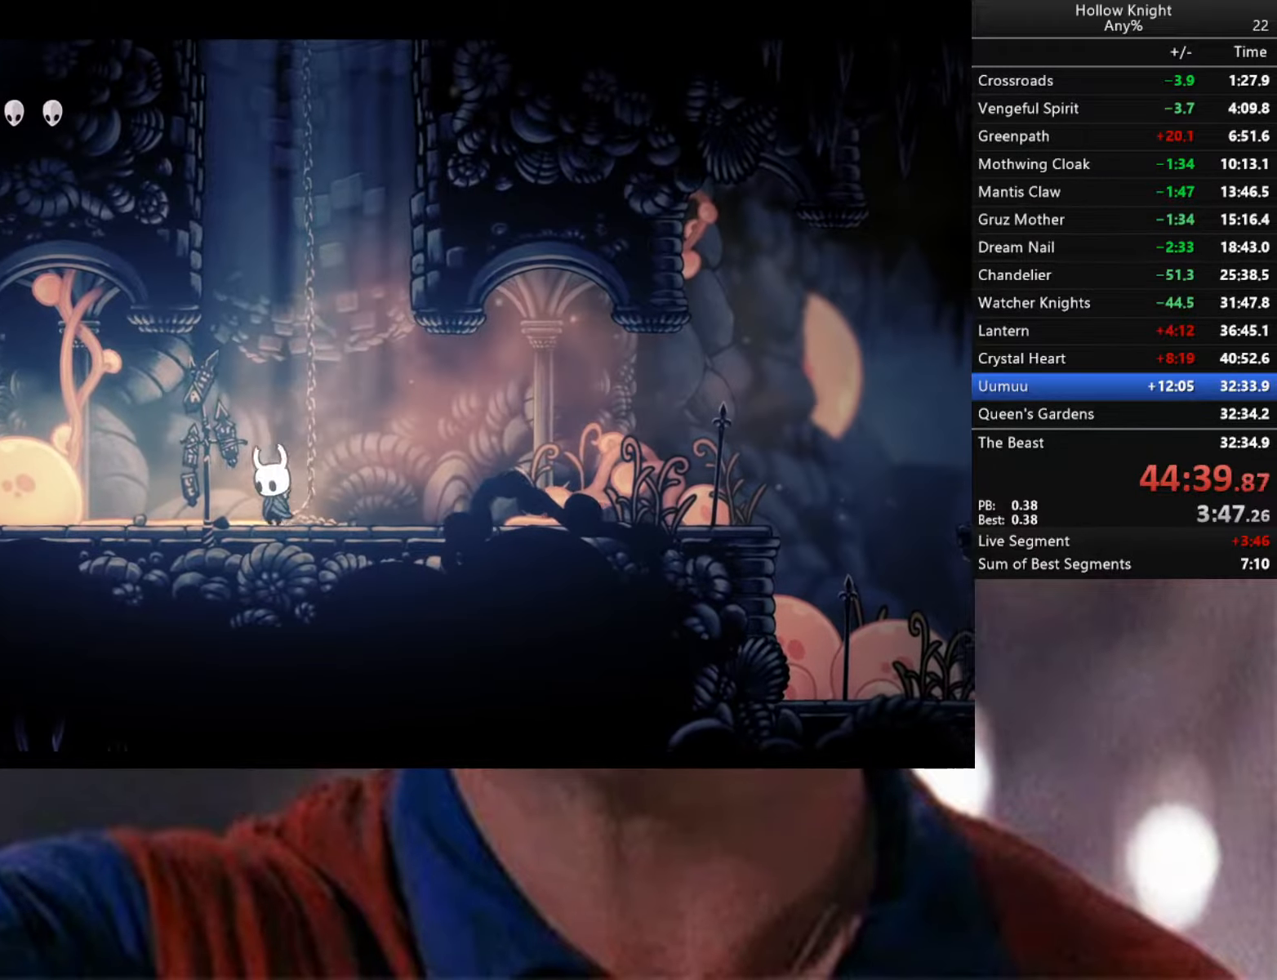
{"buttons": ["R2"], "left_stick": "left", "right_stick": "center", "events": [[166, "R2", "down"]]}
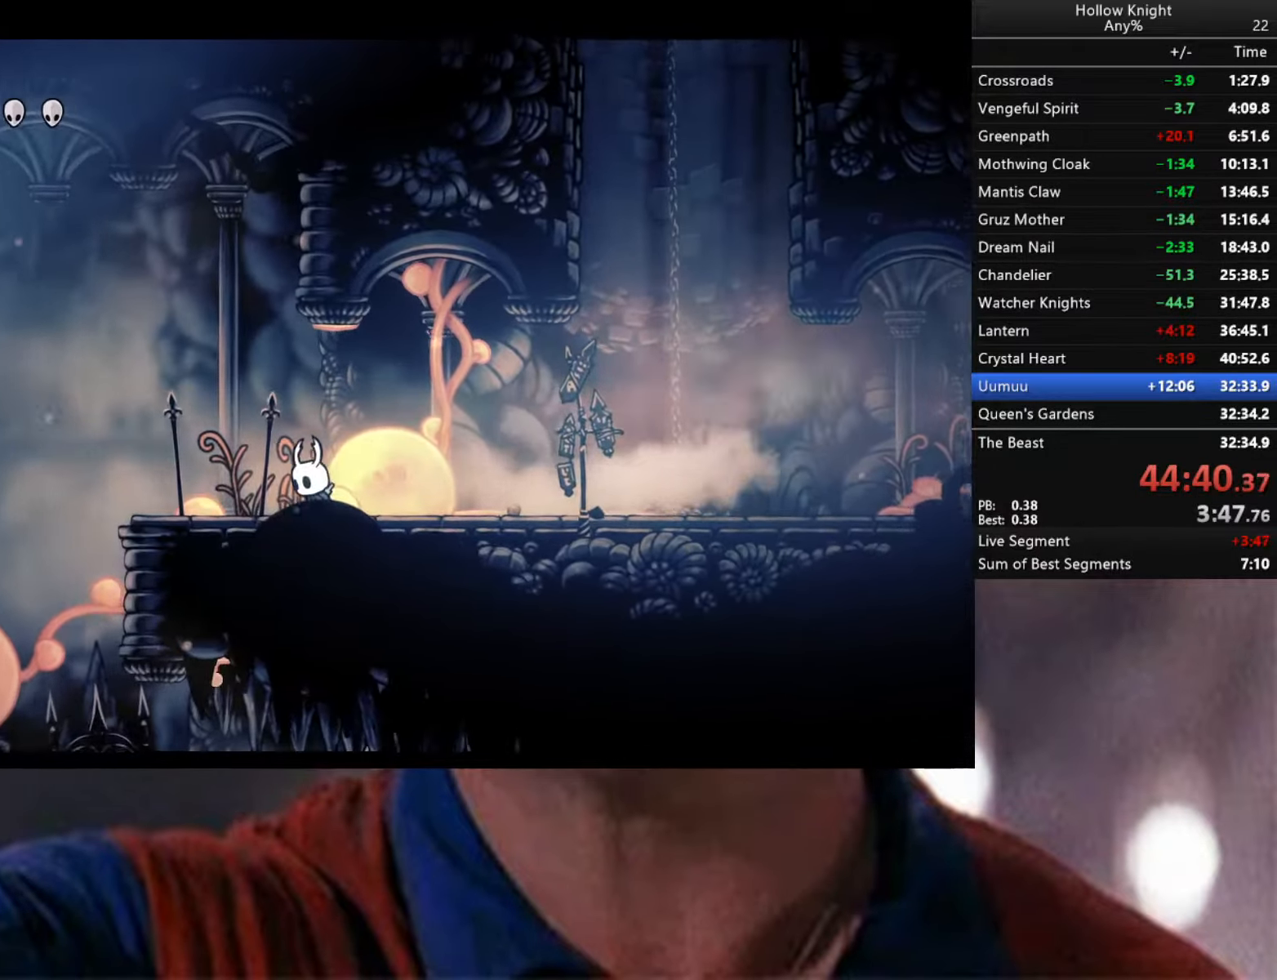
{"buttons": ["R2"], "left_stick": "left", "right_stick": "center", "events": [[33, "R2", "up"], [316, "A", "down"], [450, "A", "up"], [466, "R2", "down"]]}
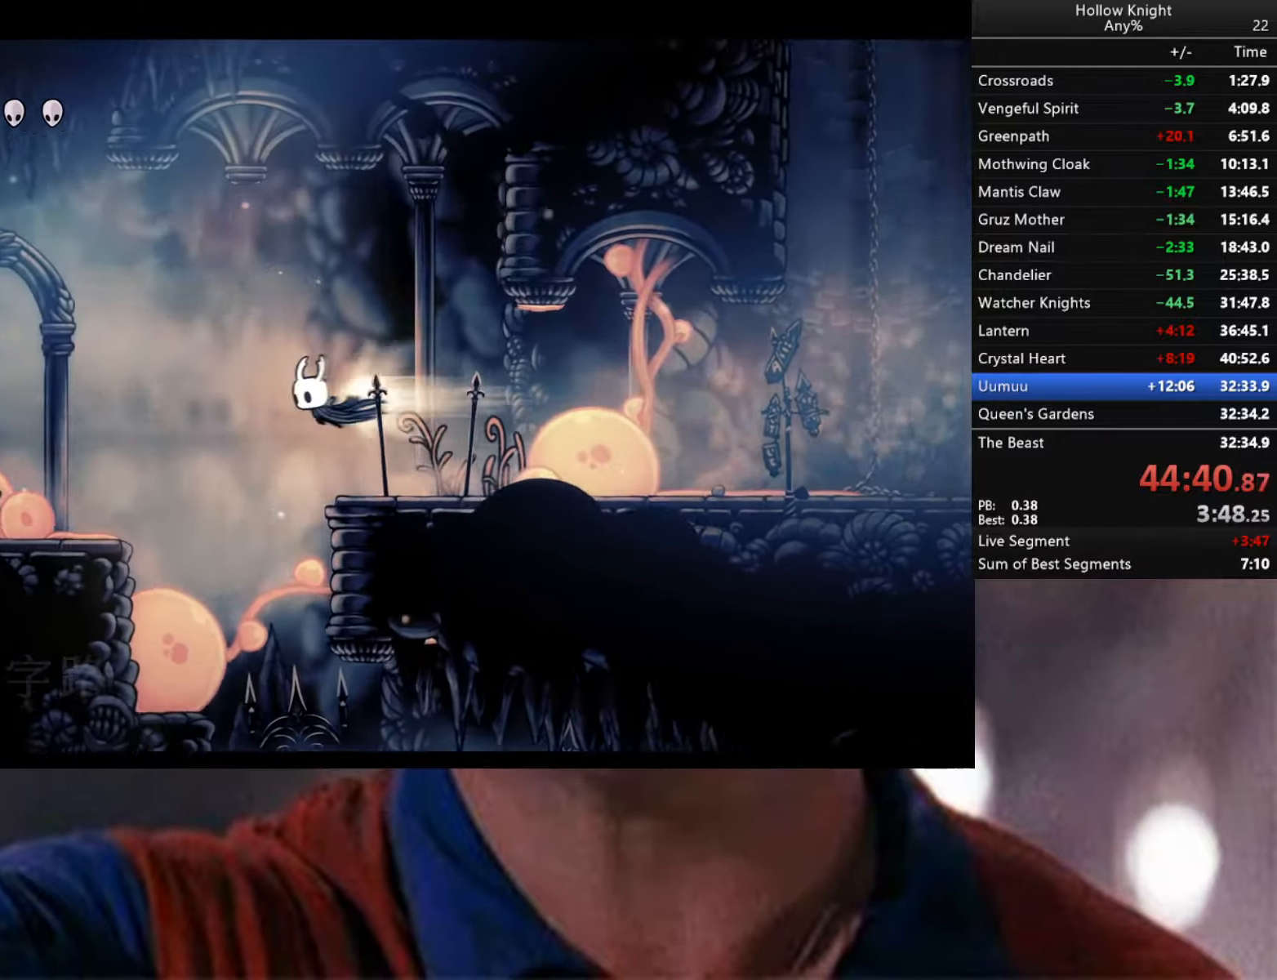
{"buttons": [], "left_stick": "left", "right_stick": "center", "events": [[333, "R2", "up"]]}
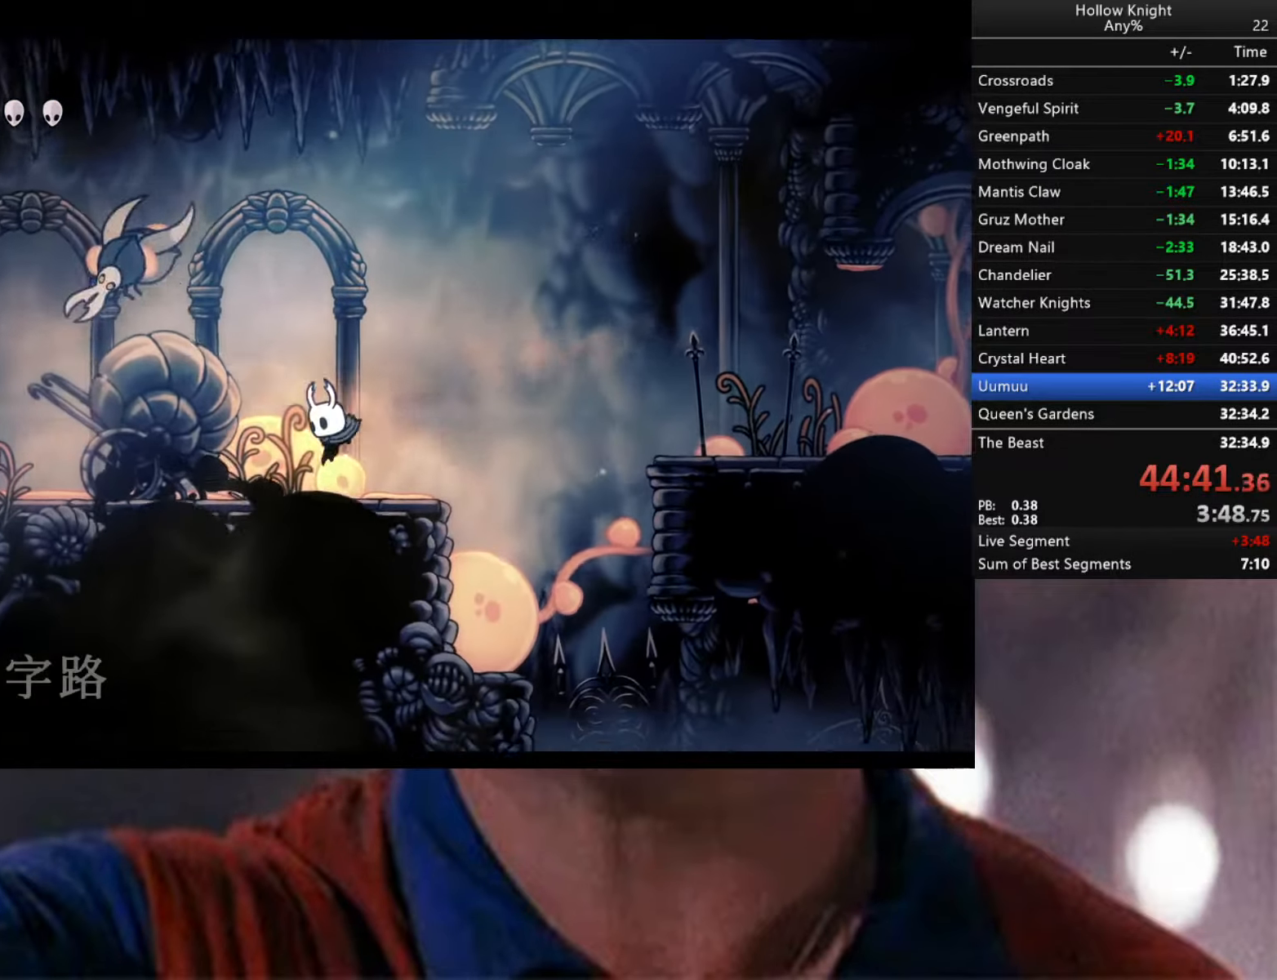
{"buttons": [], "left_stick": "left", "right_stick": "center", "events": [[83, "left_stick", "up-left"], [166, "A", "down"], [216, "X", "down"], [300, "X", "up"], [316, "A", "up"], [383, "left_stick", "left"]]}
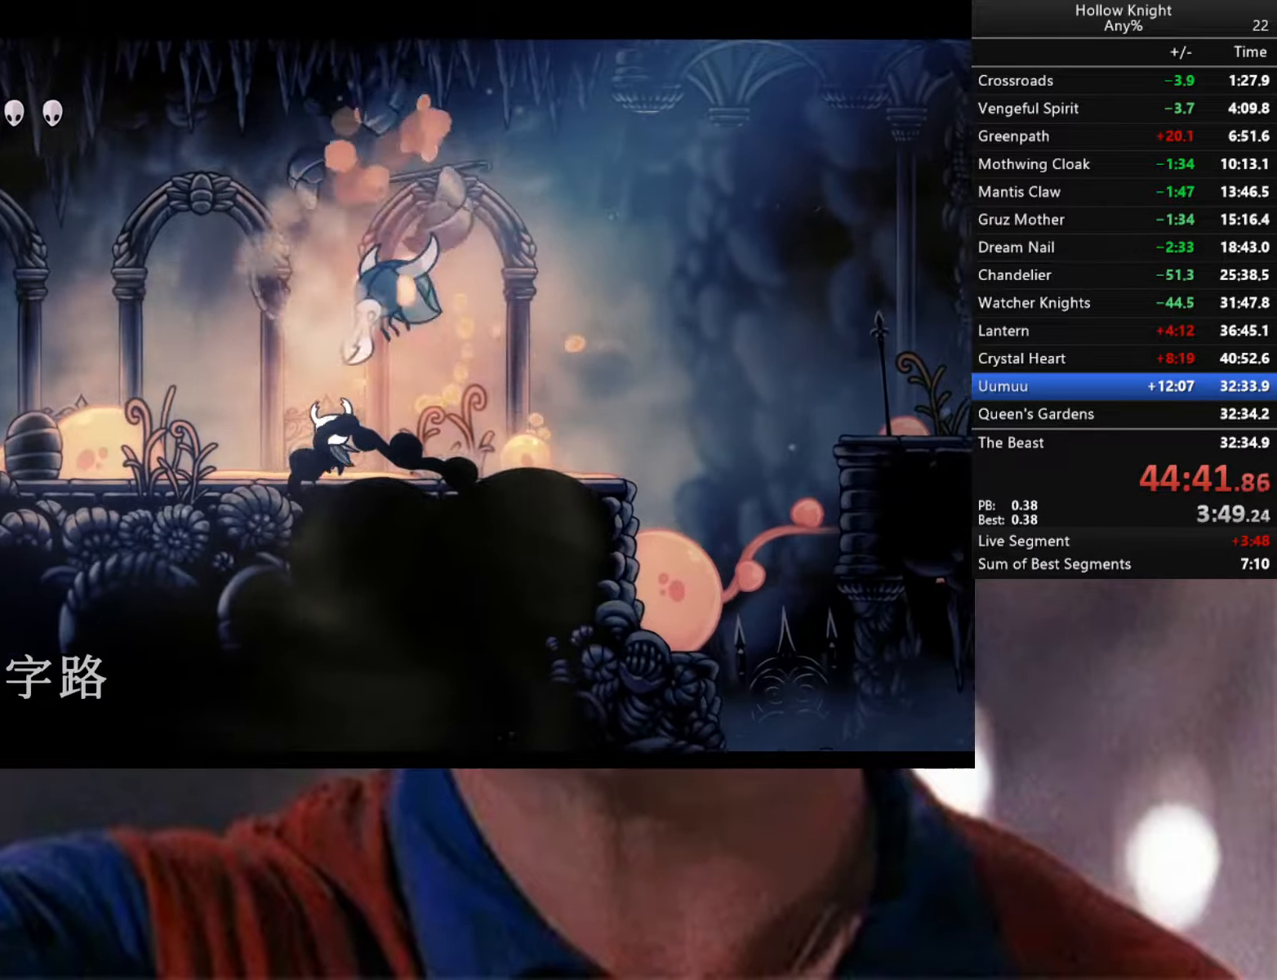
{"buttons": [], "left_stick": "left", "right_stick": "center", "events": [[66, "left_stick", "up-left"], [100, "A", "down"], [150, "X", "down"], [250, "X", "up"], [266, "A", "up"], [283, "left_stick", "left"]]}
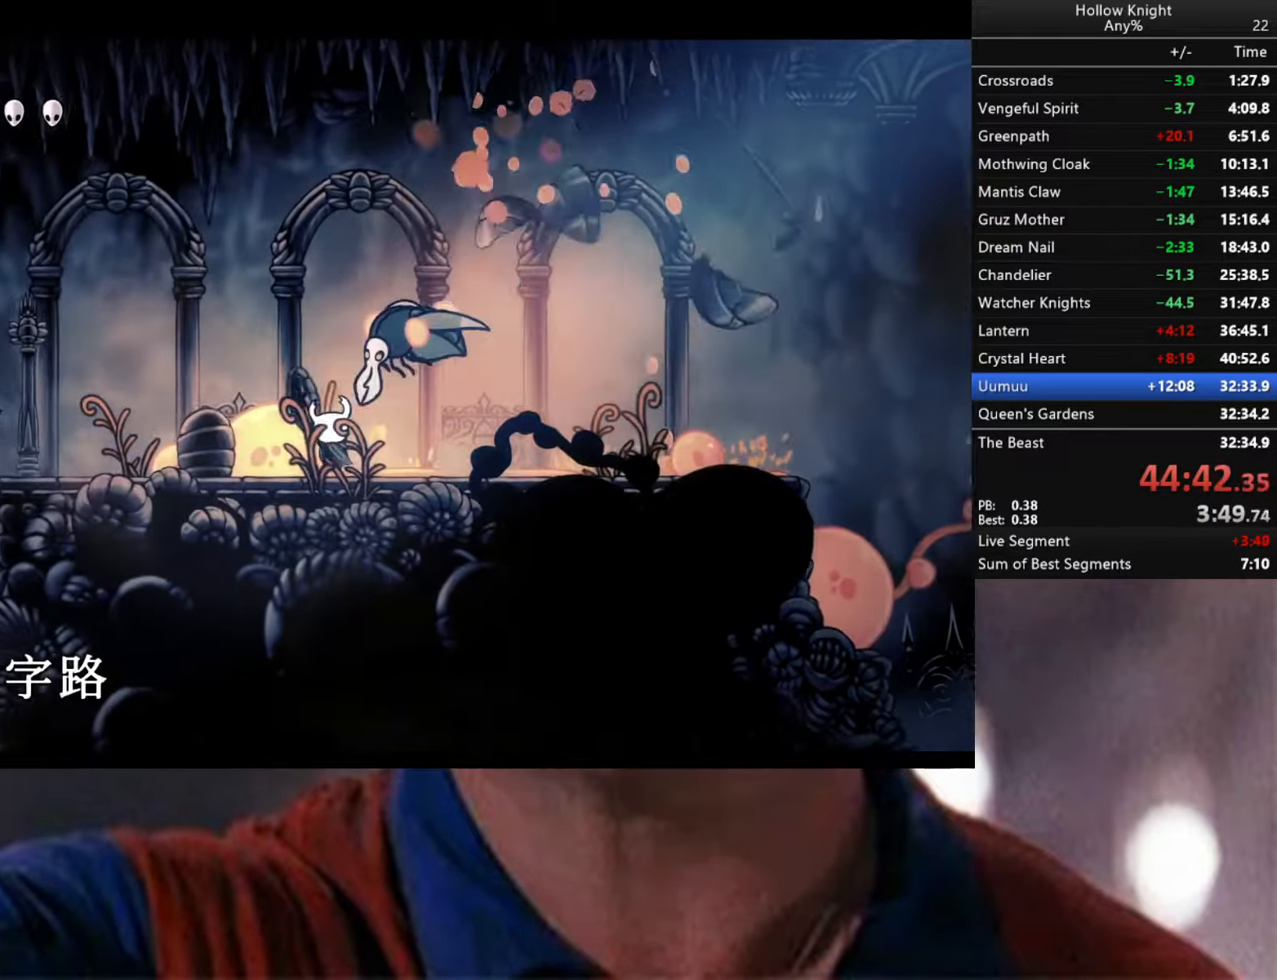
{"buttons": [], "left_stick": "left", "right_stick": "center", "events": [[233, "R2", "down"], [467, "R2", "up"]]}
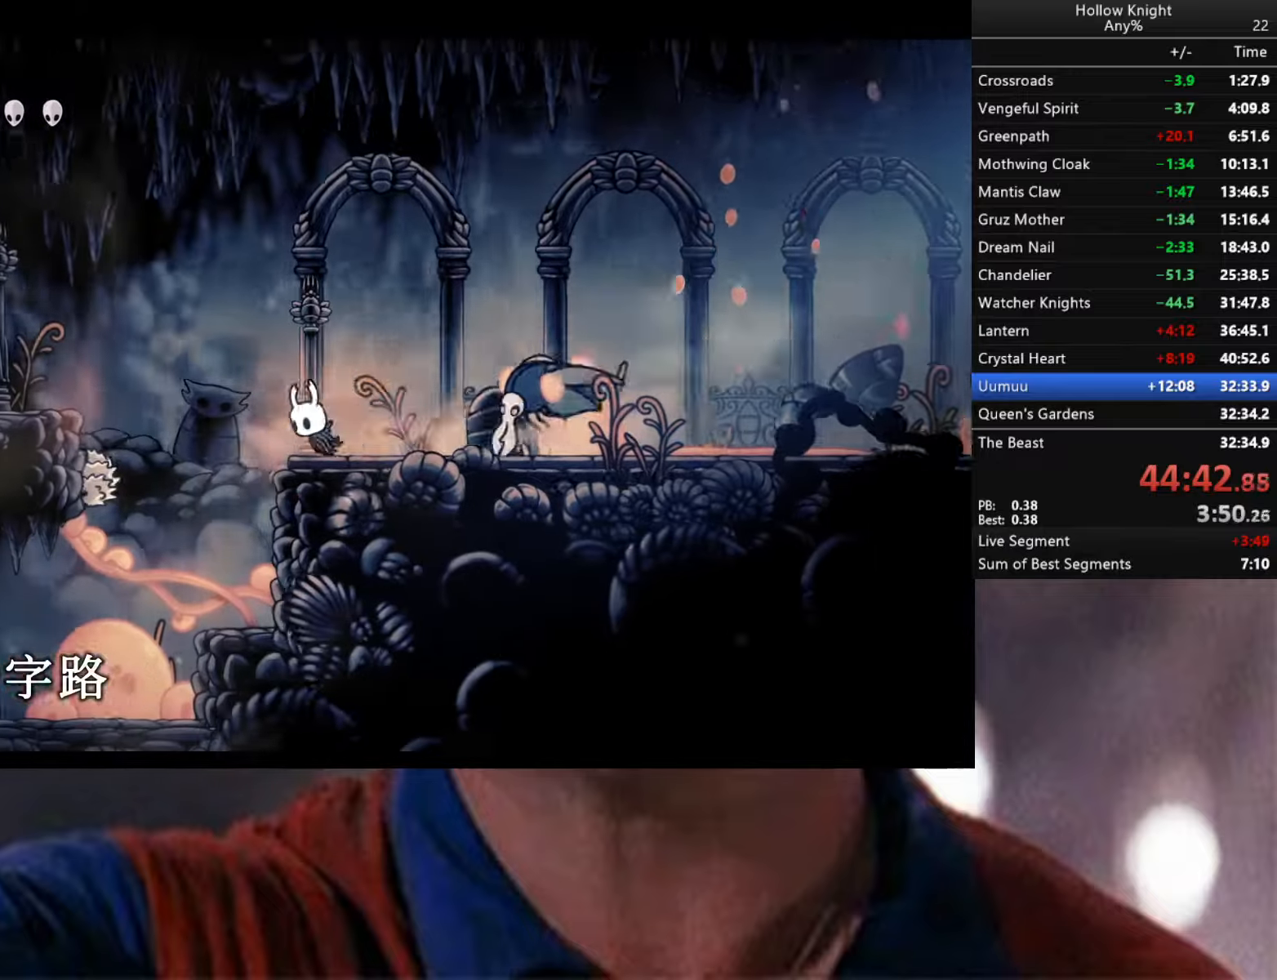
{"buttons": [], "left_stick": "down-right", "right_stick": "center", "events": [[67, "A", "down"], [367, "A", "up"], [417, "left_stick", "down-right"]]}
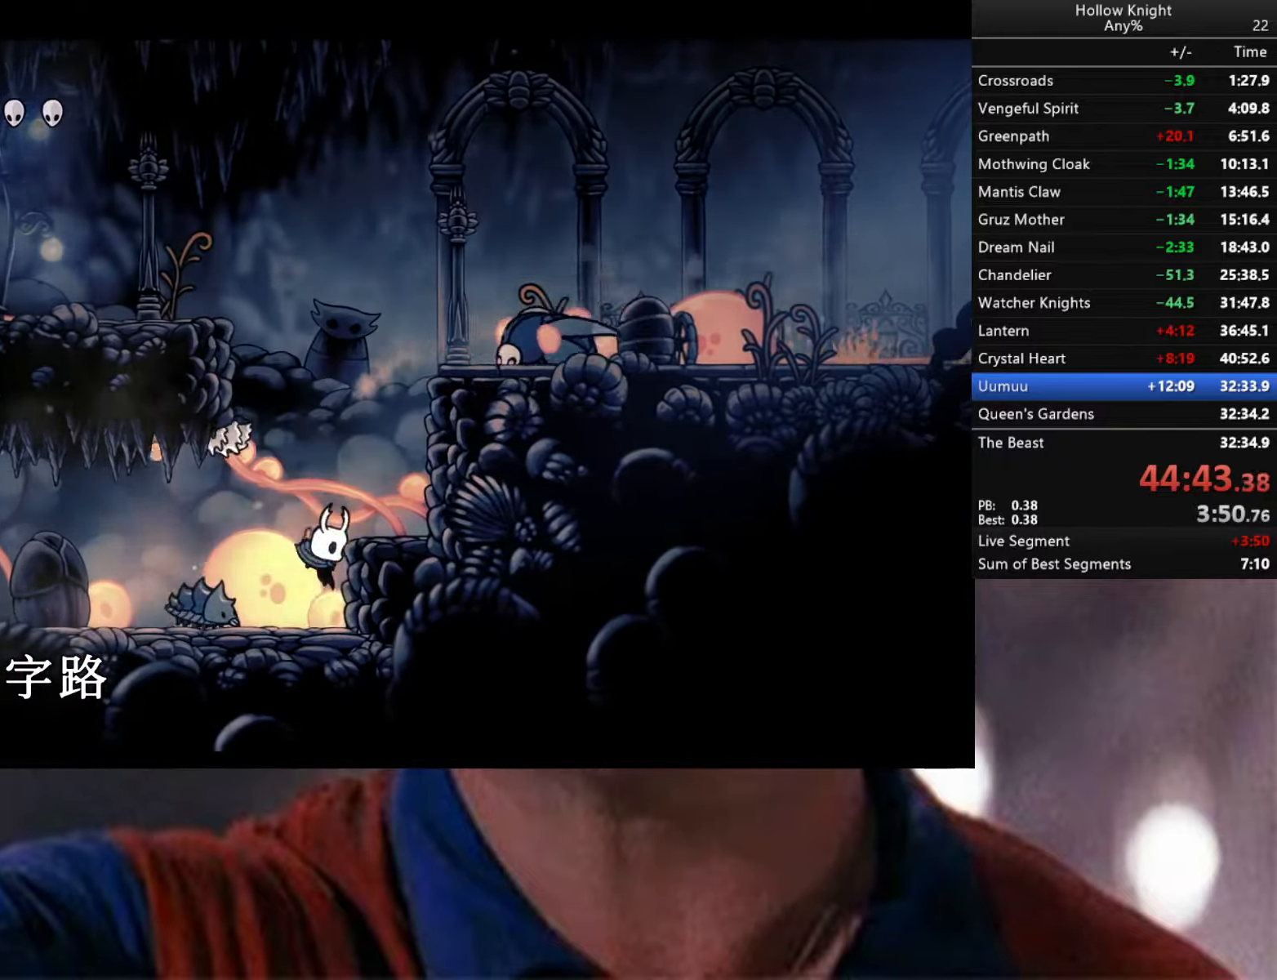
{"buttons": [], "left_stick": "down-left", "right_stick": "center", "events": [[33, "left_stick", "down-left"], [83, "left_stick", "left"], [183, "A", "down"], [183, "X", "down"], [317, "left_stick", "down-left"], [383, "X", "up"], [417, "A", "up"]]}
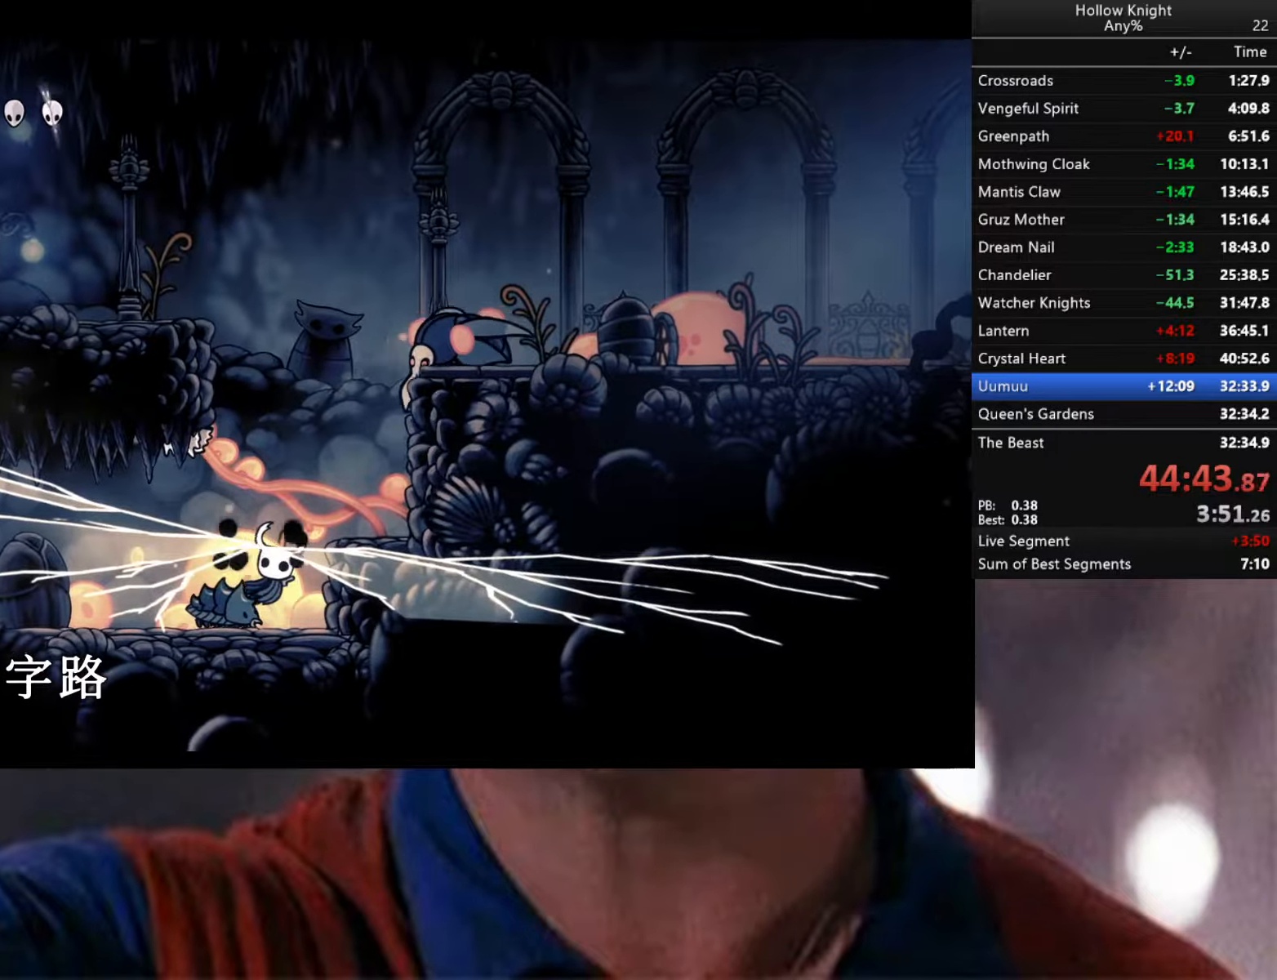
{"buttons": [], "left_stick": "down-left", "right_stick": "center", "events": [[283, "X", "down"], [467, "X", "up"]]}
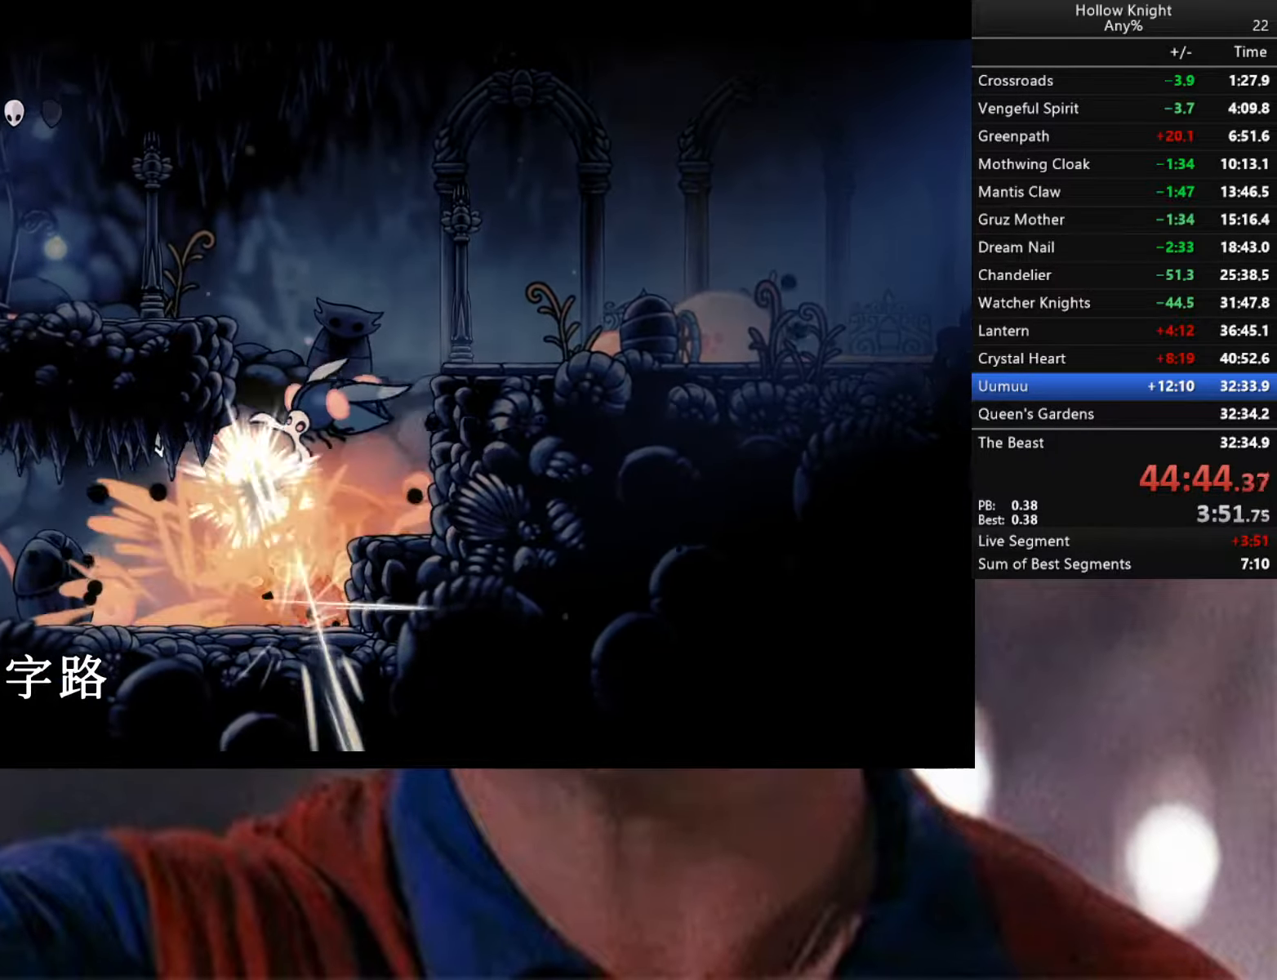
{"buttons": [], "left_stick": "up-left", "right_stick": "center", "events": [[267, "left_stick", "up-left"], [317, "X", "down"], [417, "X", "up"]]}
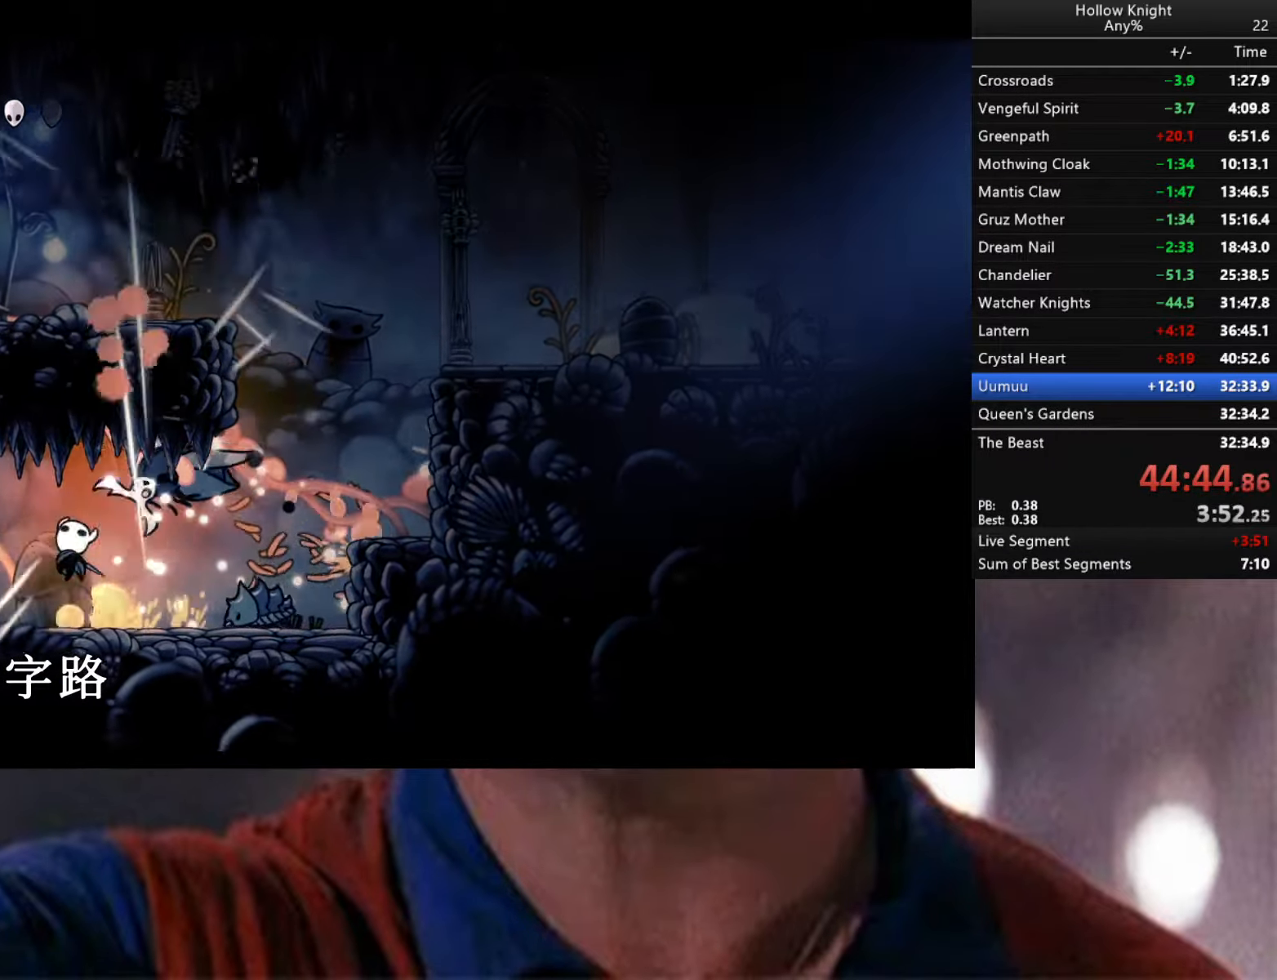
{"buttons": ["A"], "left_stick": "left", "right_stick": "center", "events": [[117, "left_stick", "left"], [267, "A", "down"]]}
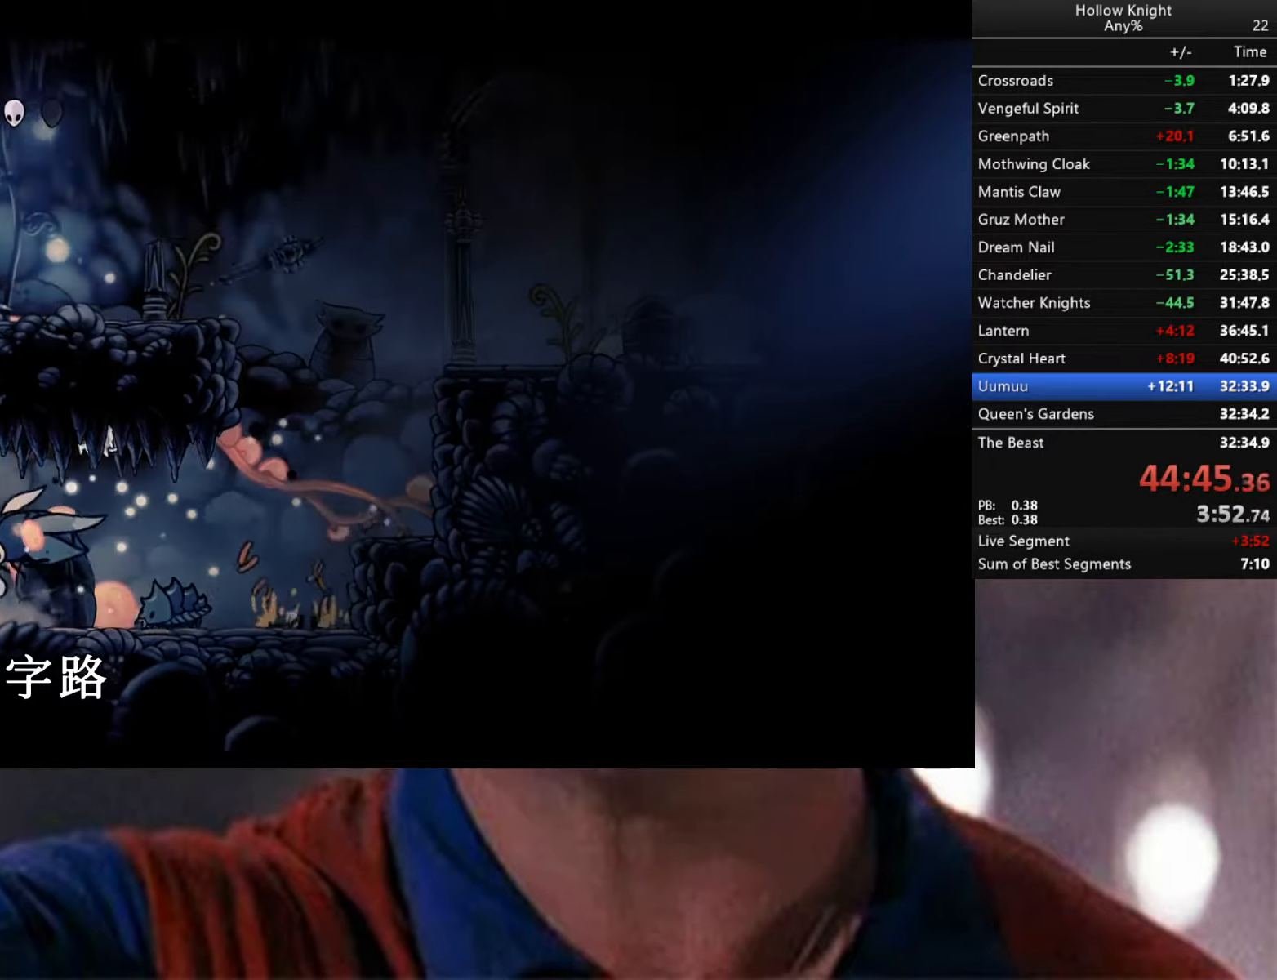
{"buttons": ["A", "R2"], "left_stick": "down-left", "right_stick": "center", "events": [[83, "R2", "down"], [283, "left_stick", "down-left"]]}
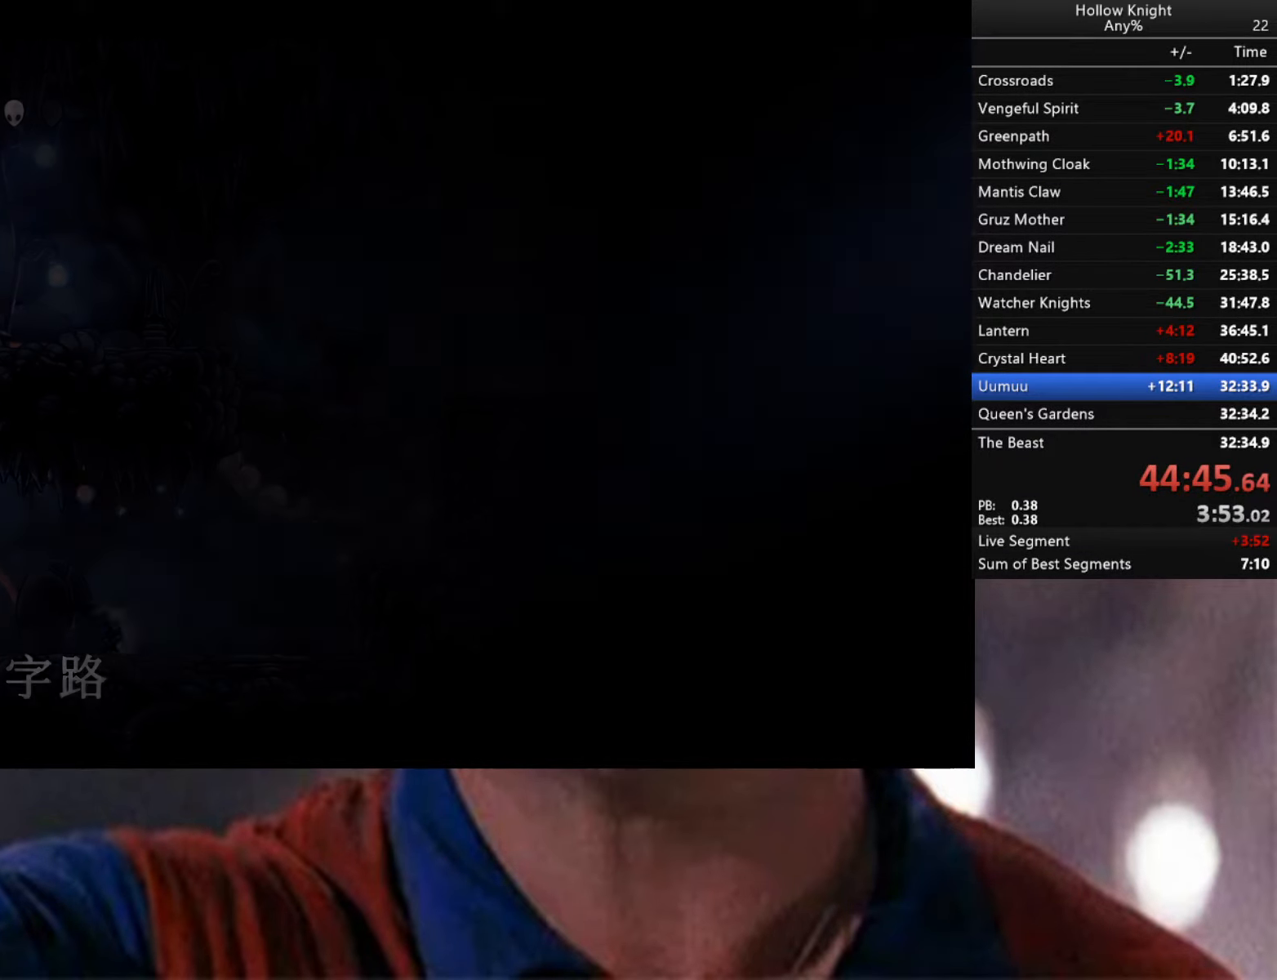
{"buttons": ["R2"], "left_stick": "center", "right_stick": "center", "events": [[317, "A", "up"], [383, "left_stick", "center"]]}
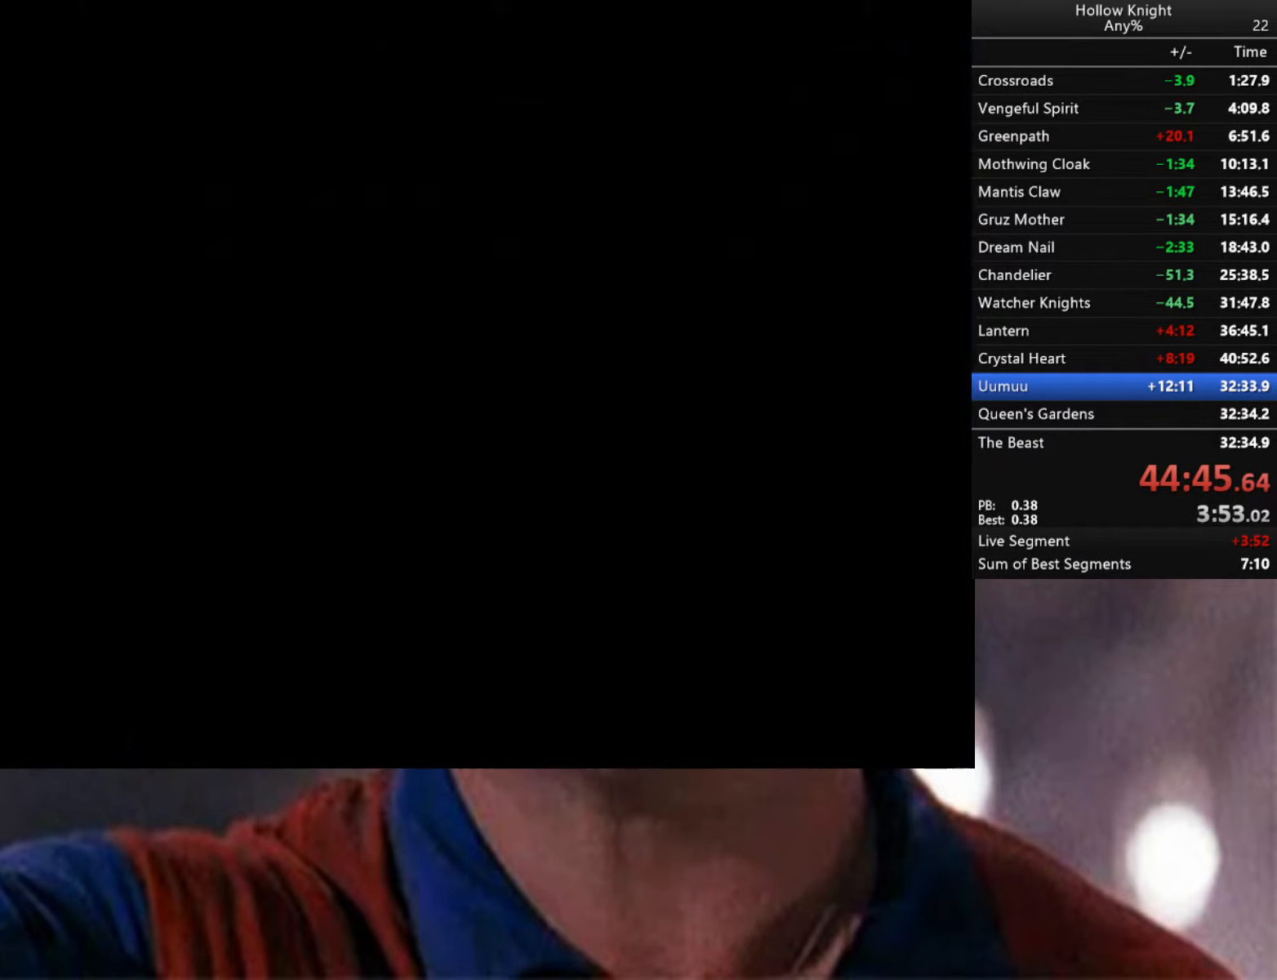
{"buttons": [], "left_stick": "down-left", "right_stick": "center", "events": [[117, "left_stick", "left"], [283, "R2", "up"], [417, "left_stick", "down-left"]]}
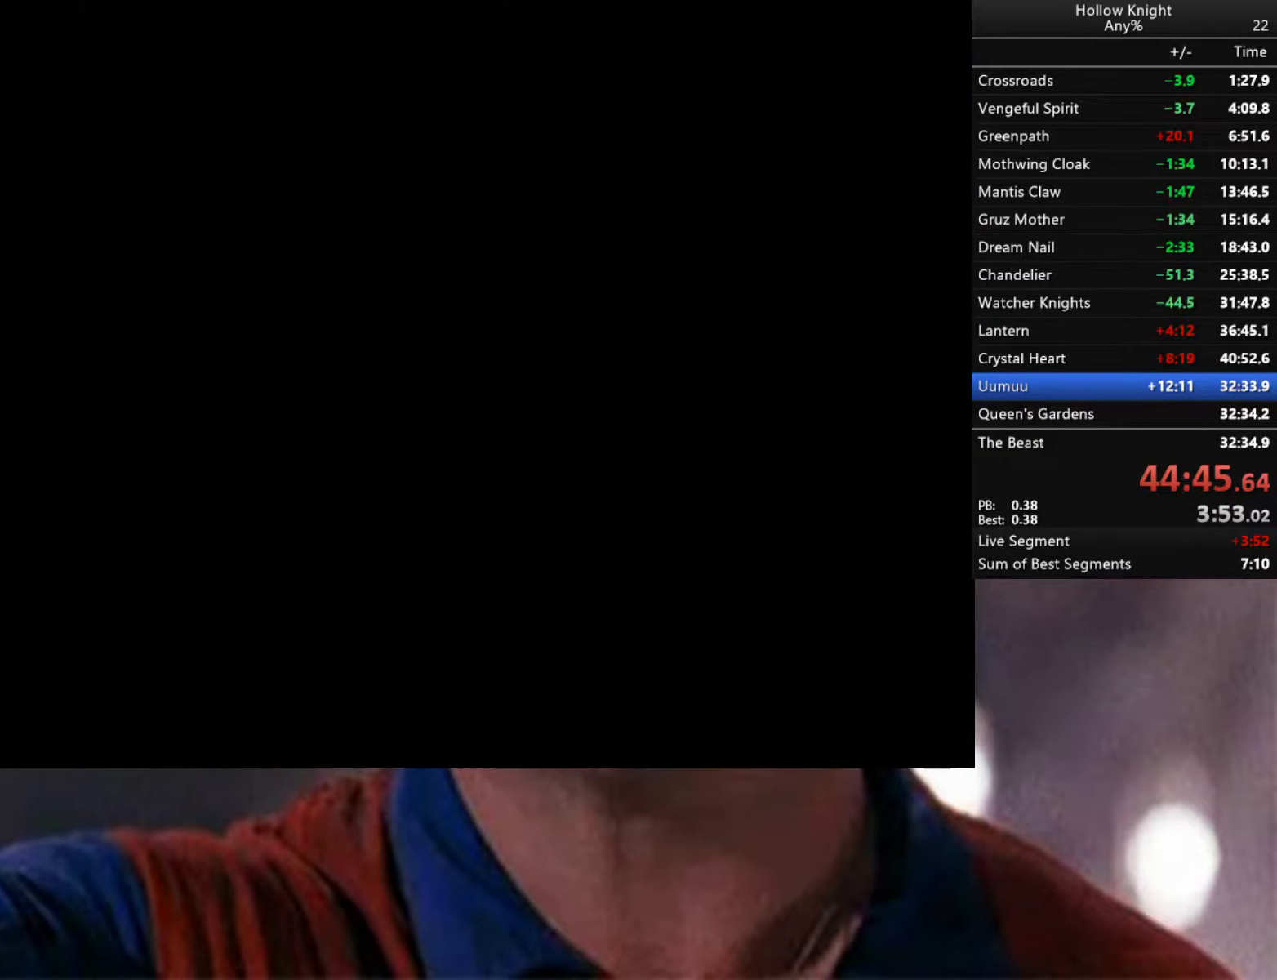
{"buttons": [], "left_stick": "down-left", "right_stick": "center", "events": []}
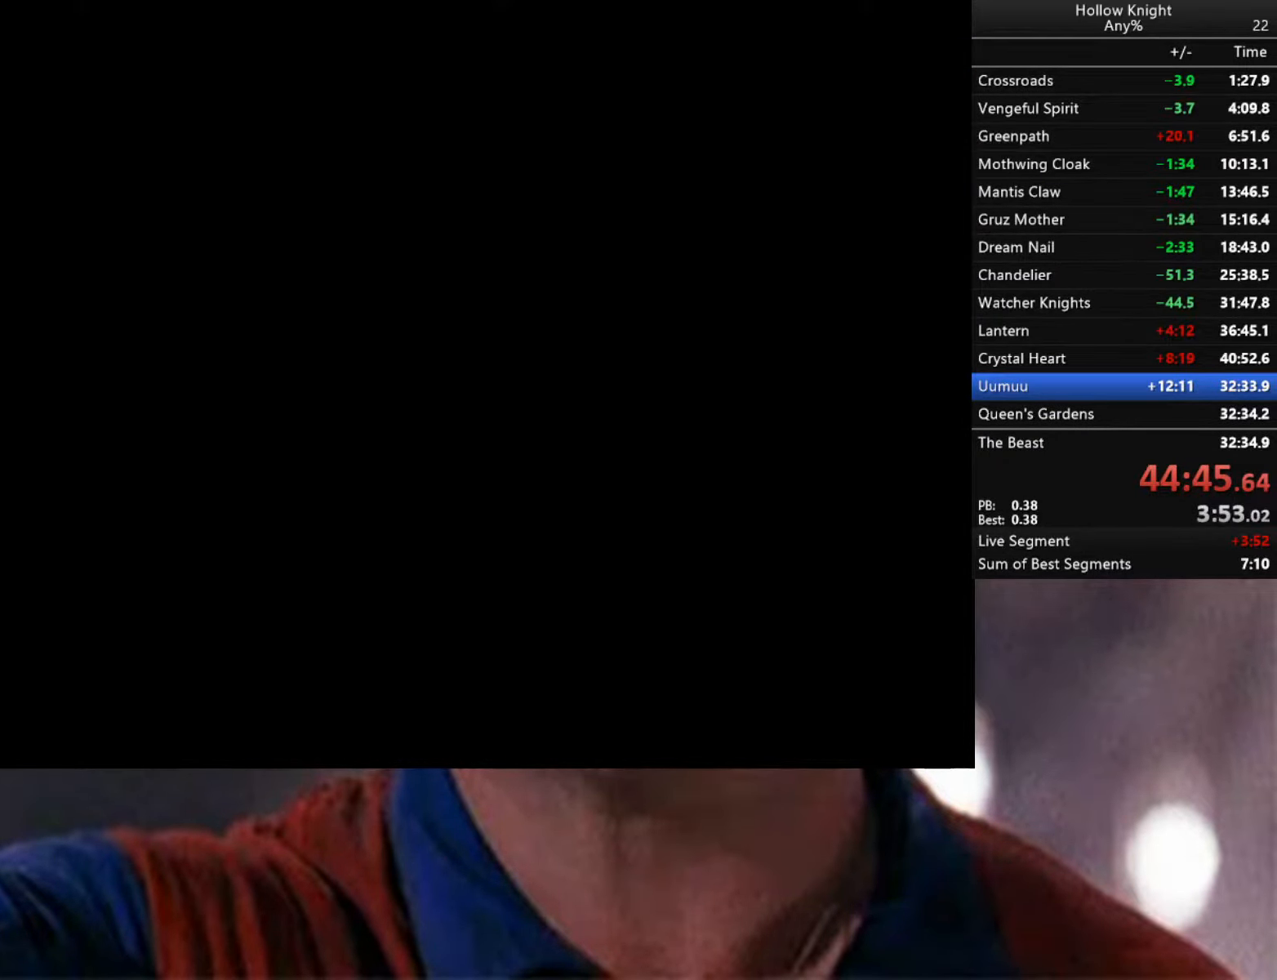
{"buttons": [], "left_stick": "down-left", "right_stick": "center", "events": []}
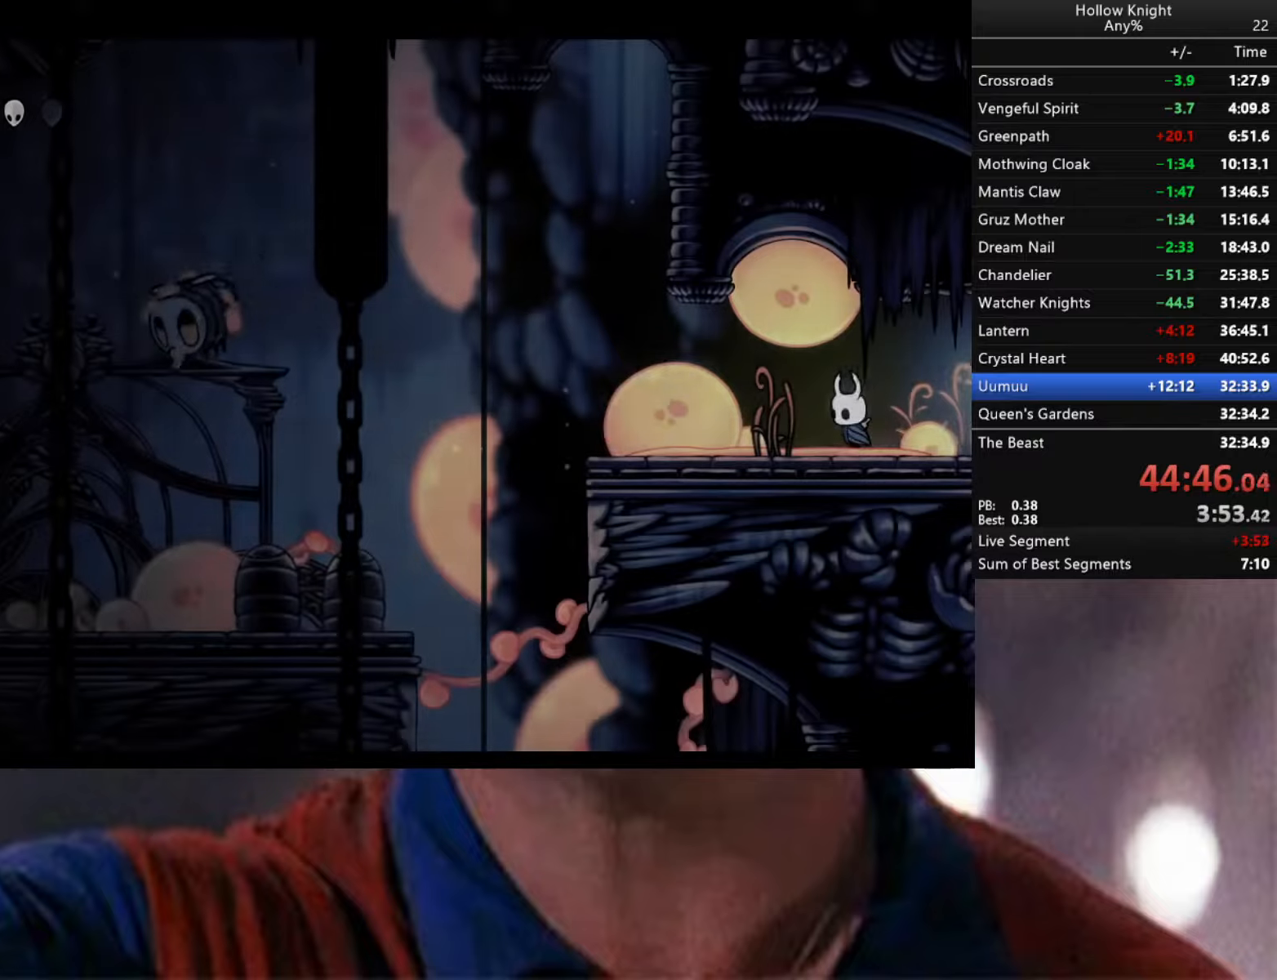
{"buttons": ["B"], "left_stick": "down-left", "right_stick": "center", "events": [[17, "B", "down"]]}
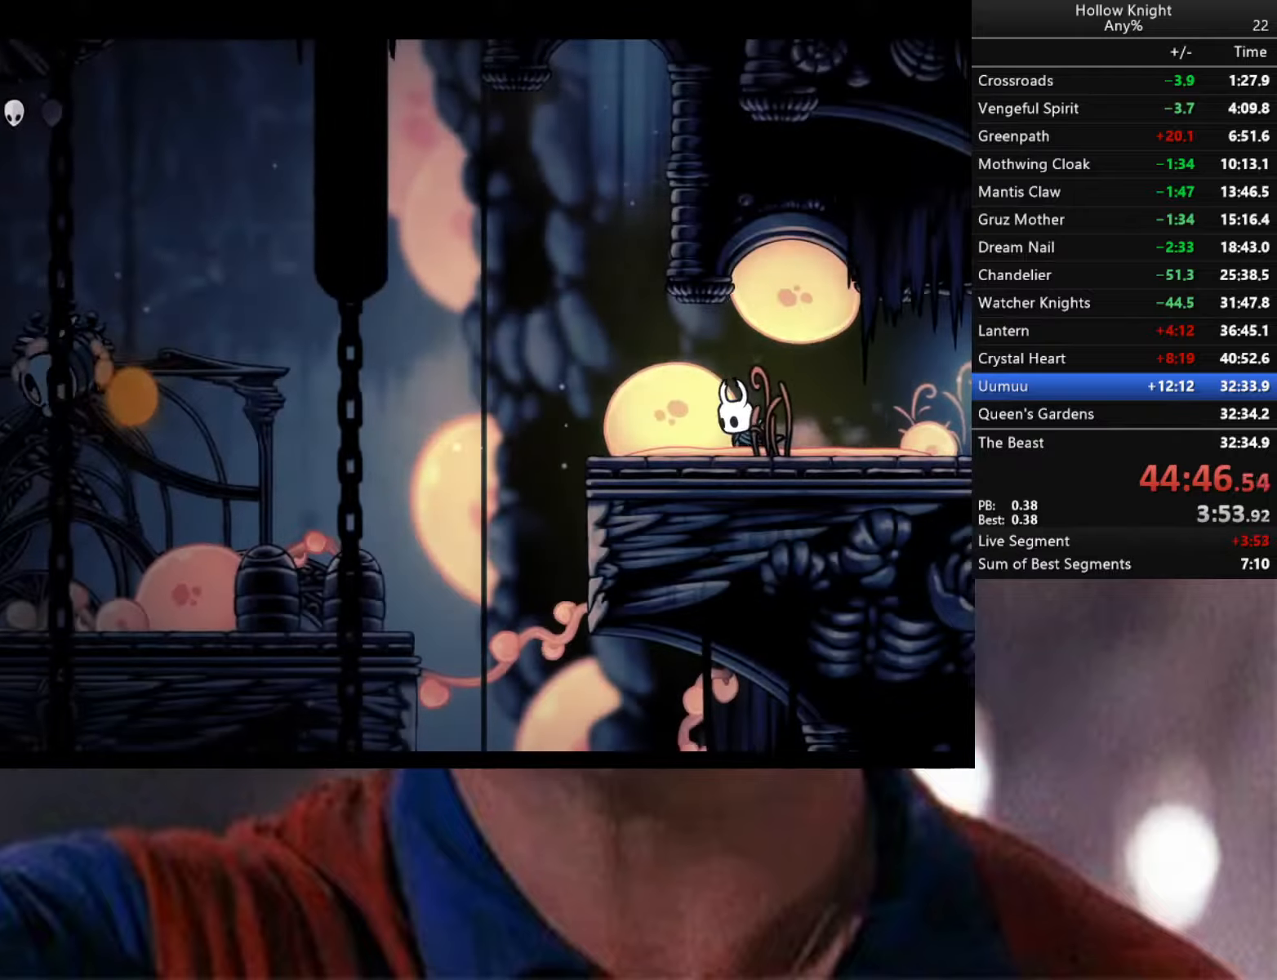
{"buttons": ["B"], "left_stick": "left", "right_stick": "center", "events": [[34, "left_stick", "left"]]}
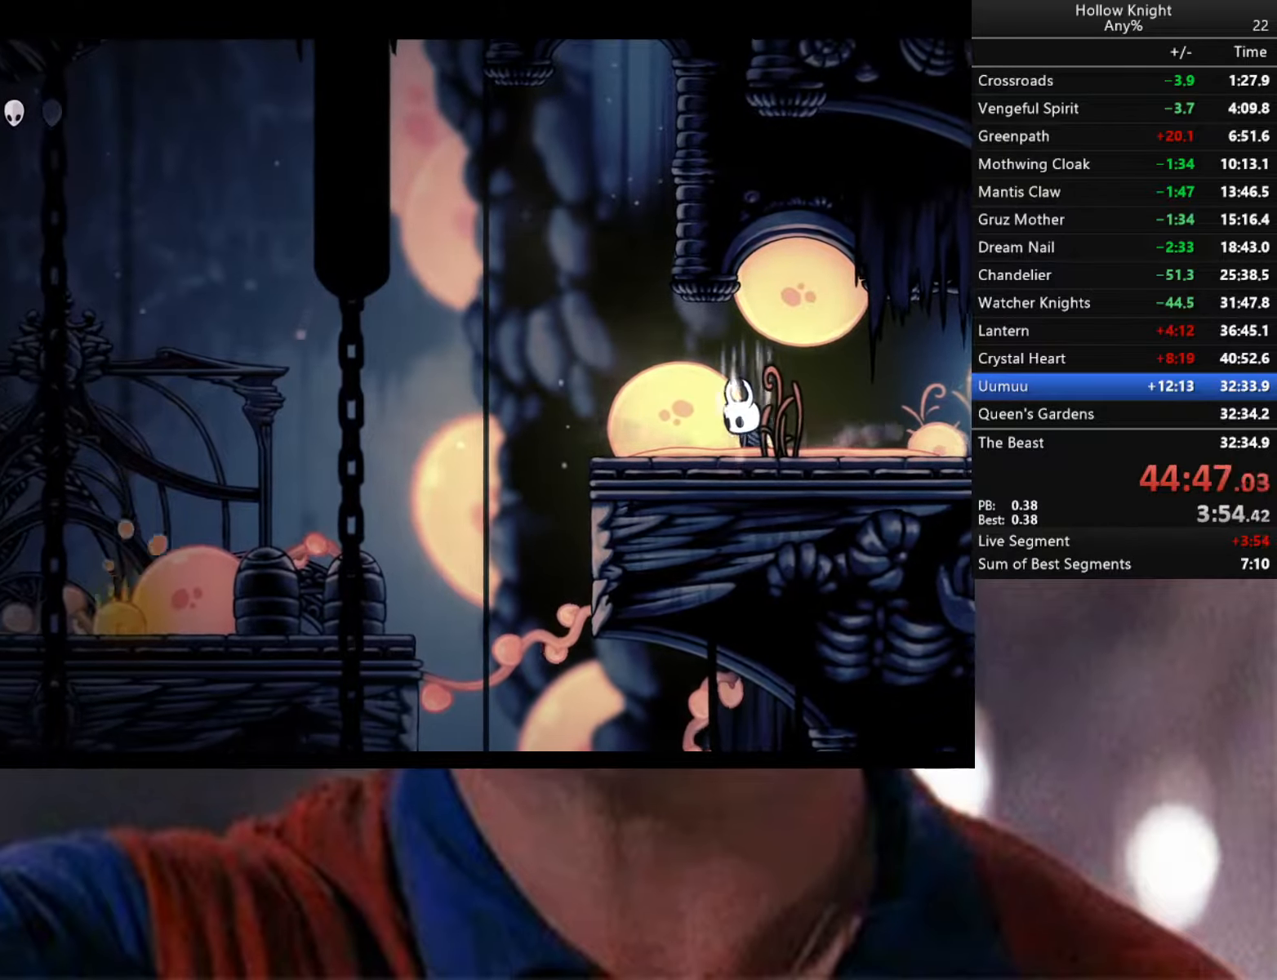
{"buttons": ["B"], "left_stick": "left", "right_stick": "center", "events": []}
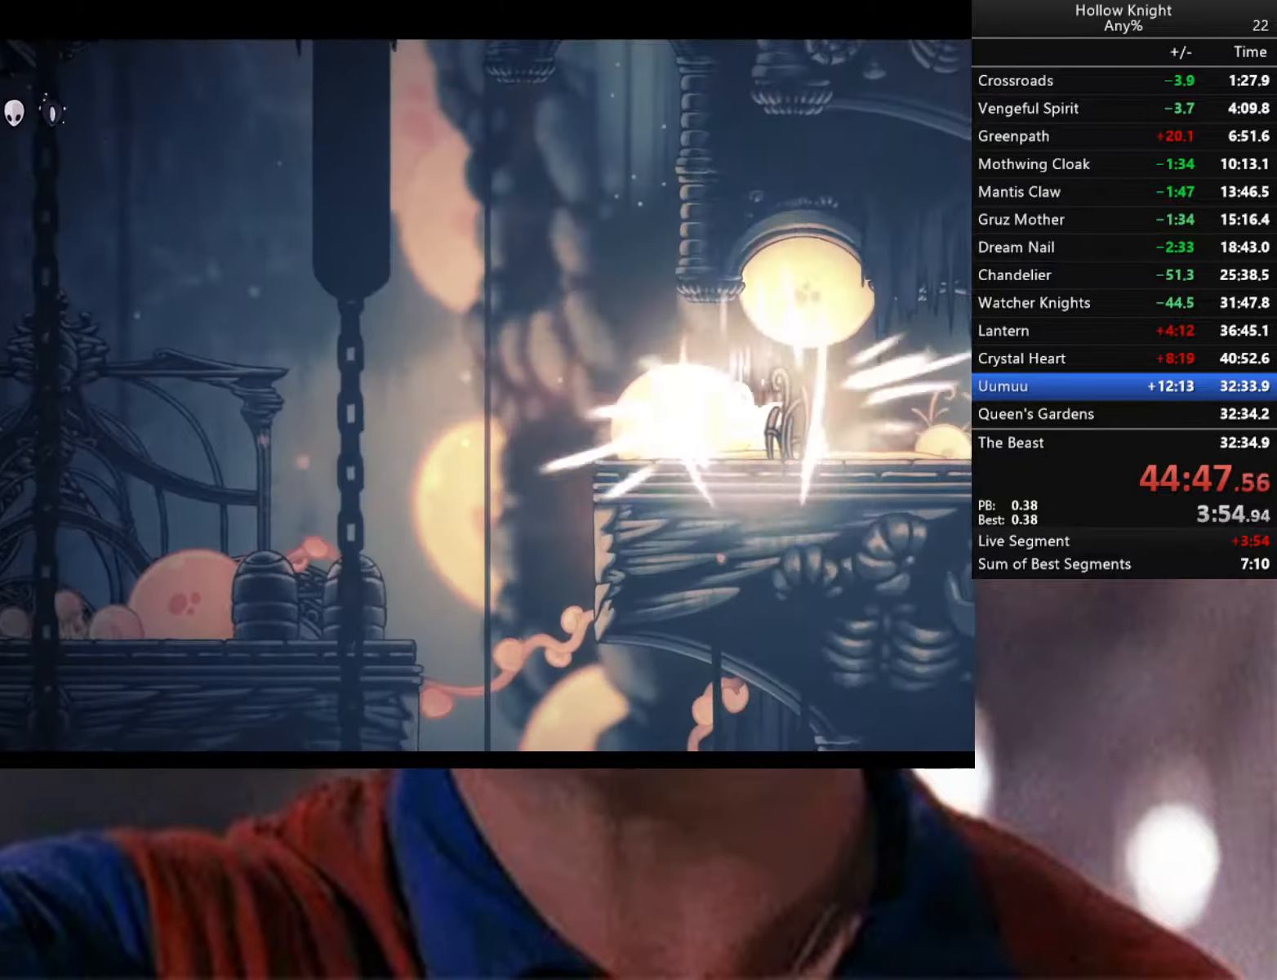
{"buttons": ["X"], "left_stick": "up", "right_stick": "center", "events": [[100, "B", "up"], [100, "left_stick", "up-left"], [200, "left_stick", "up"], [400, "X", "down"]]}
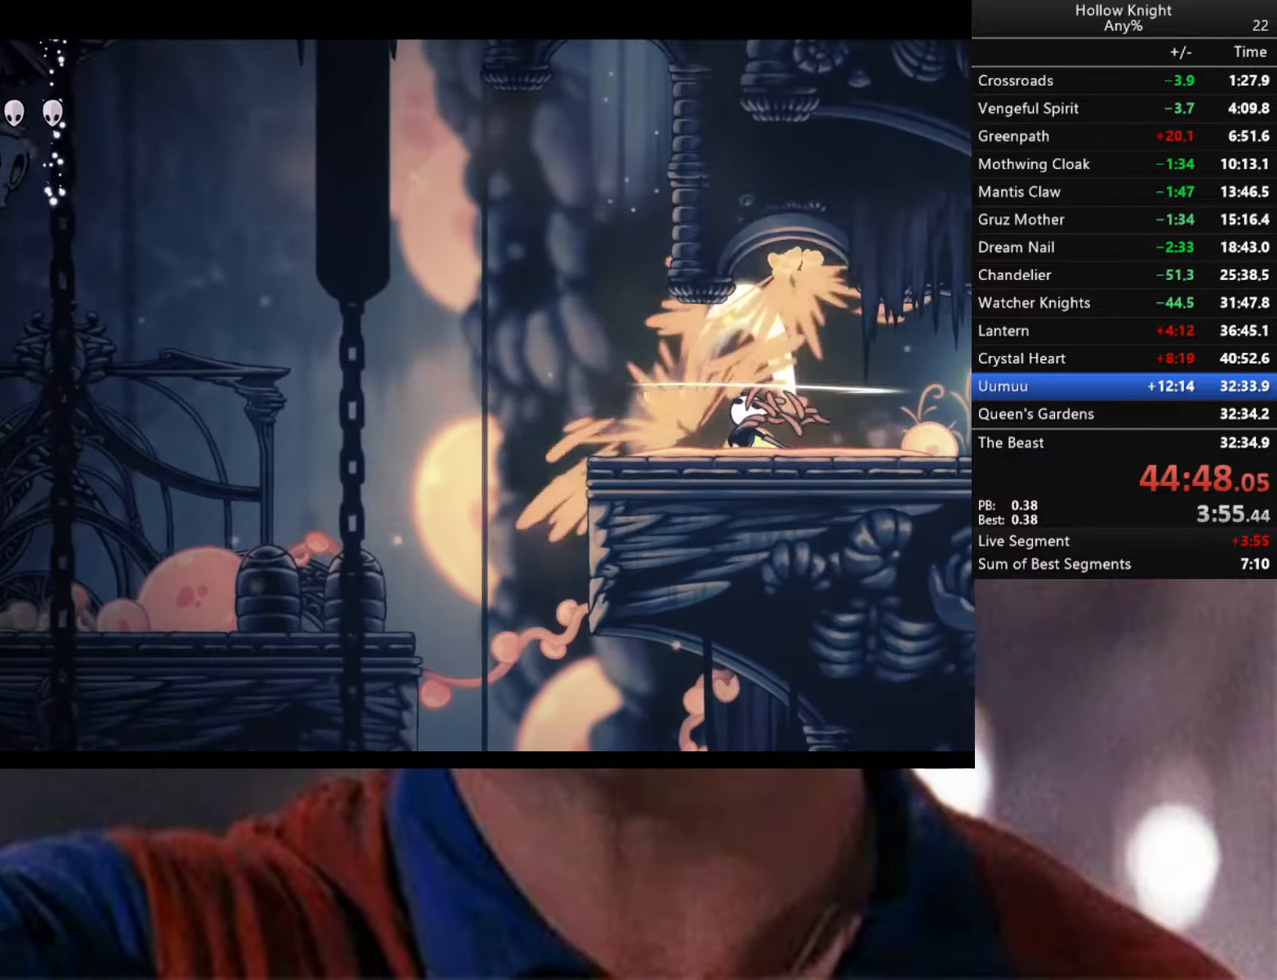
{"buttons": [], "left_stick": "left", "right_stick": "center", "events": [[17, "X", "up"], [17, "left_stick", "up-left"], [117, "left_stick", "left"]]}
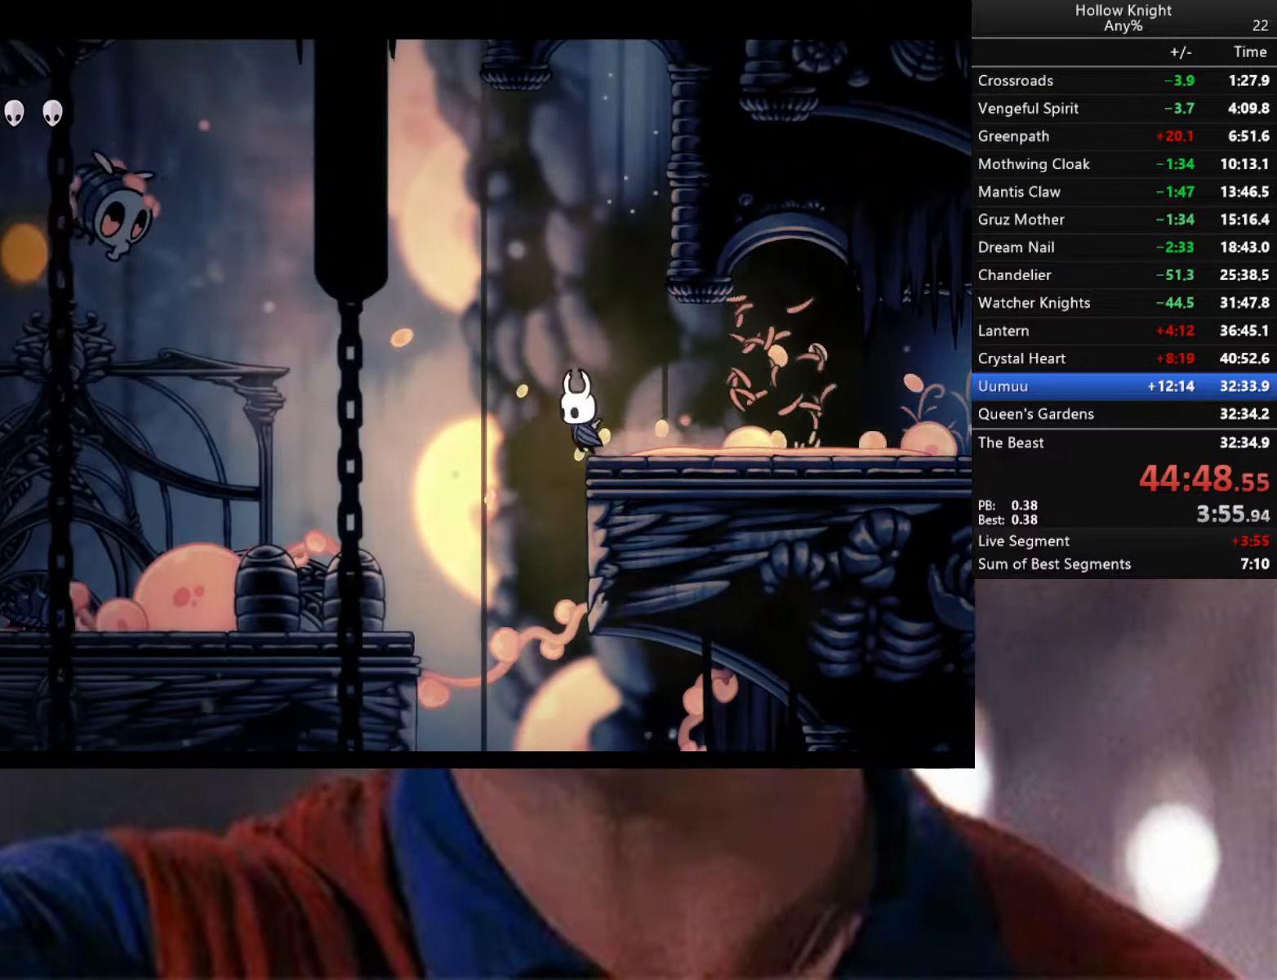
{"buttons": [], "left_stick": "center", "right_stick": "center", "events": [[350, "SELECT", "down"], [367, "left_stick", "center"], [400, "SELECT", "up"]]}
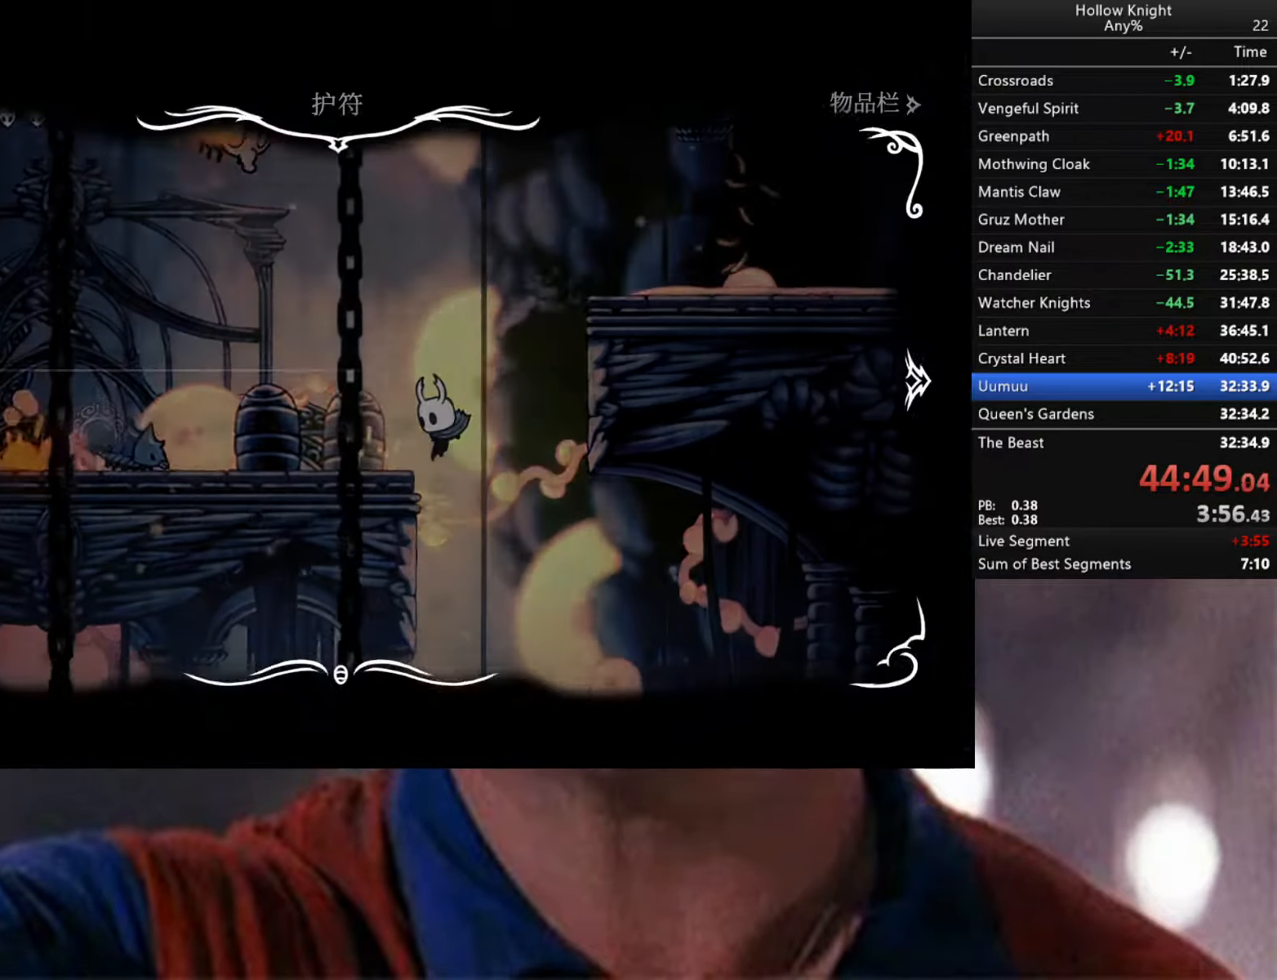
{"buttons": [], "left_stick": "center", "right_stick": "center", "events": []}
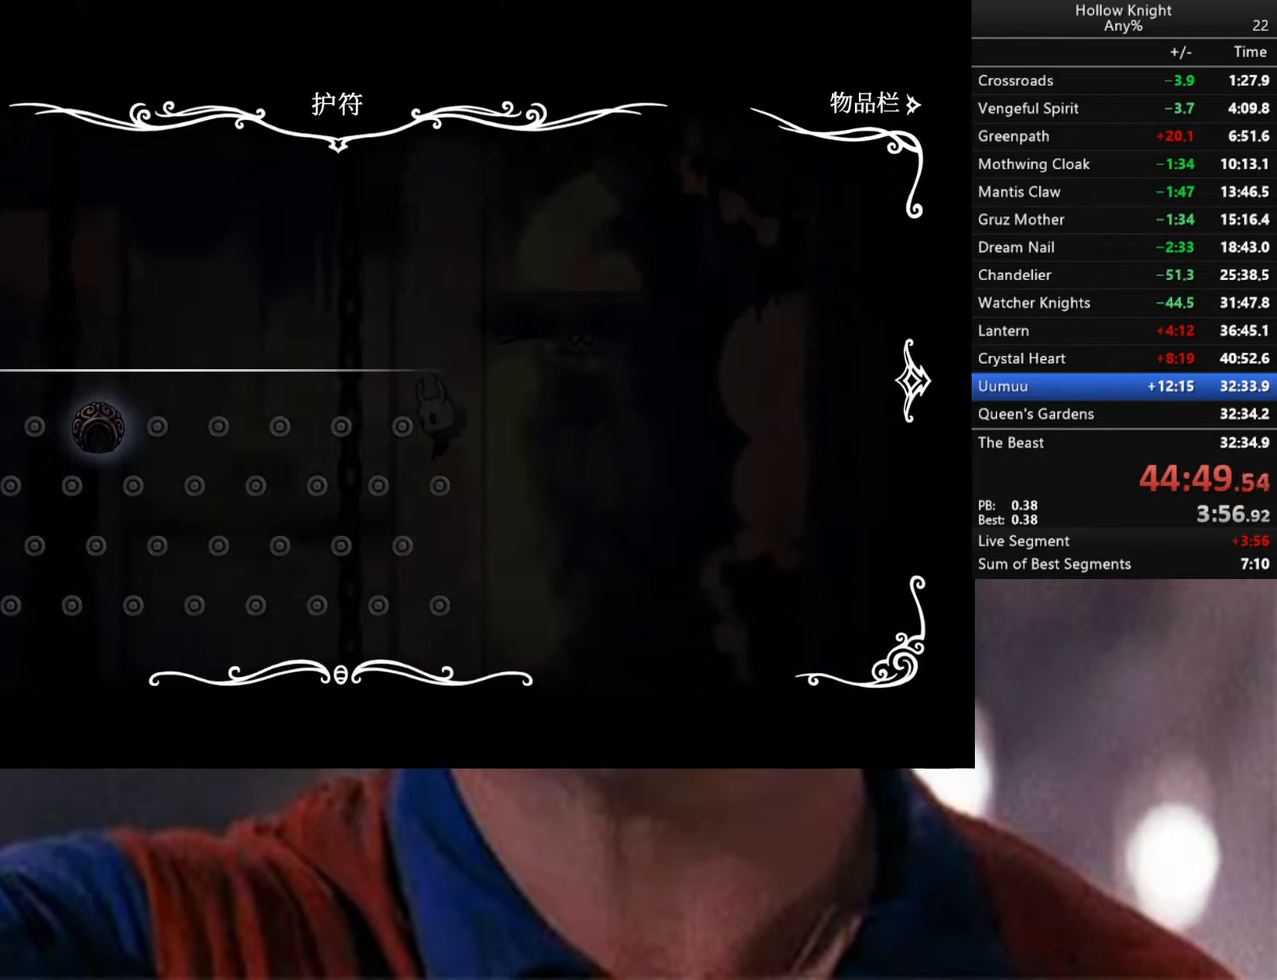
{"buttons": [], "left_stick": "center", "right_stick": "center", "events": []}
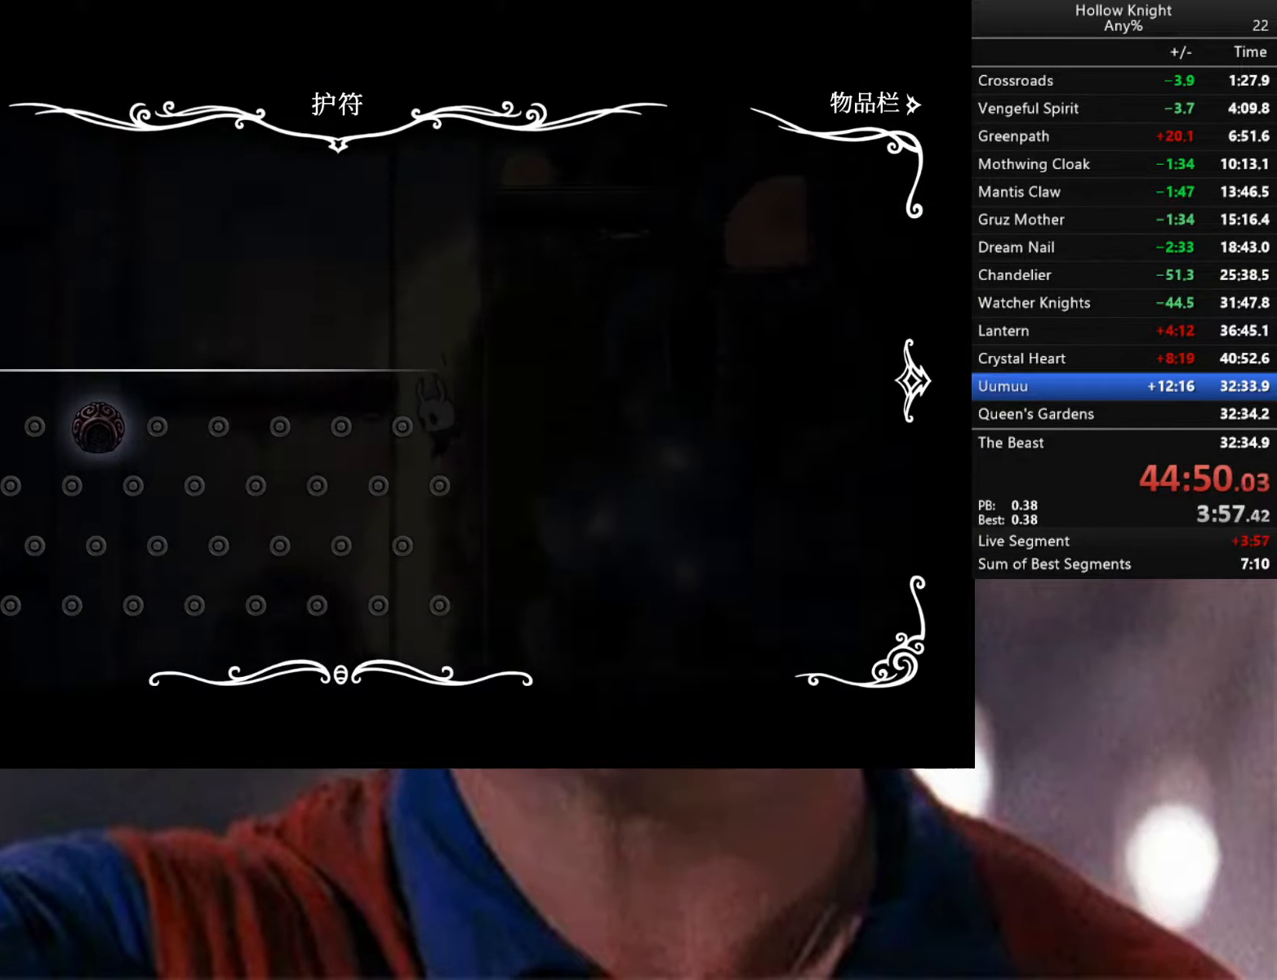
{"buttons": [], "left_stick": "center", "right_stick": "center", "events": []}